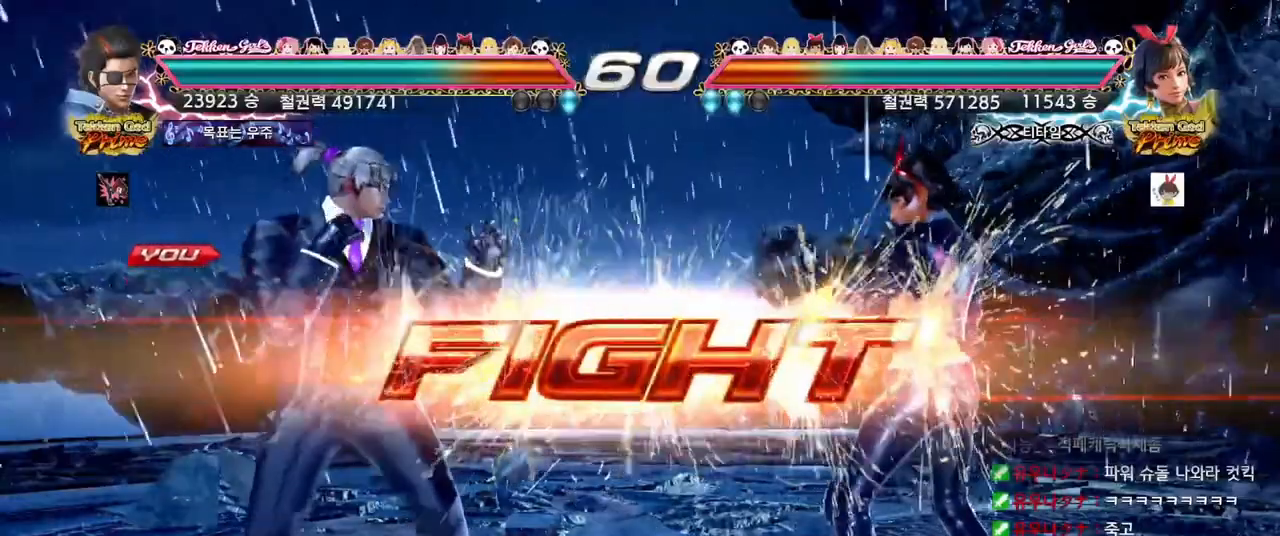
Gameplay with a controller (arcade stick); each line is a JSON object with the inputs held at the frame after it. "events" lists button and stick changes between this image and that frame as [ms after this image, input, new state], when the widget could be followed in between. Not read: L3 R1 R3 SQUARE TRIANGLE.
{"buttons": [], "left_stick": "left", "events": [[167, "left_stick", "down-right"], [200, "R2", "down"], [233, "R2", "up"], [250, "R2", "down"], [300, "R2", "up"], [350, "left_stick", "center"], [417, "left_stick", "left"]]}
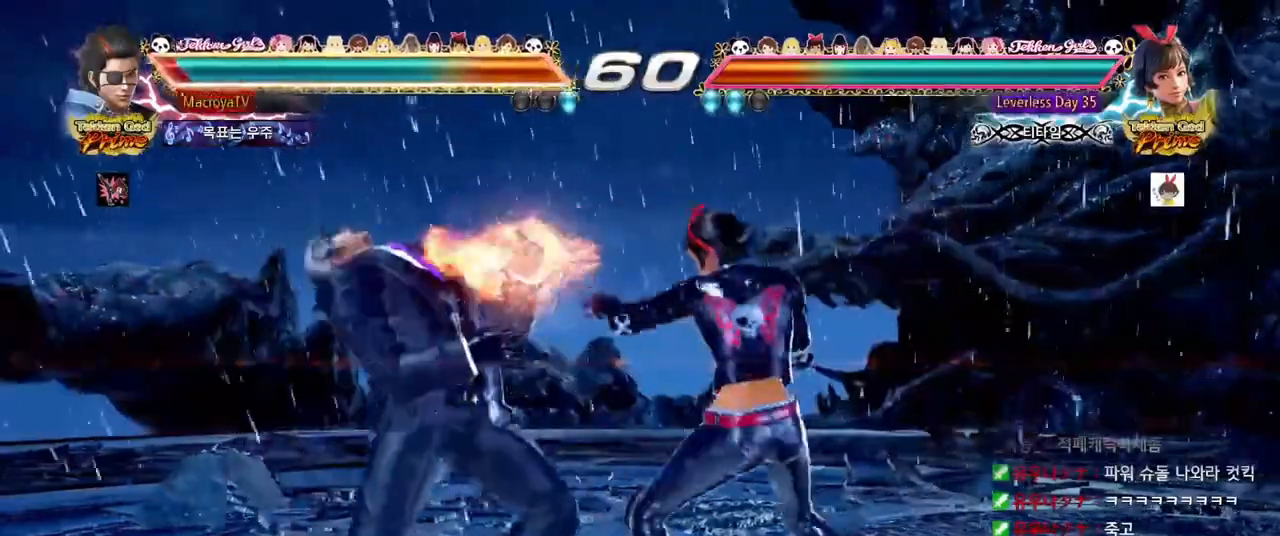
{"buttons": [], "left_stick": "left"}
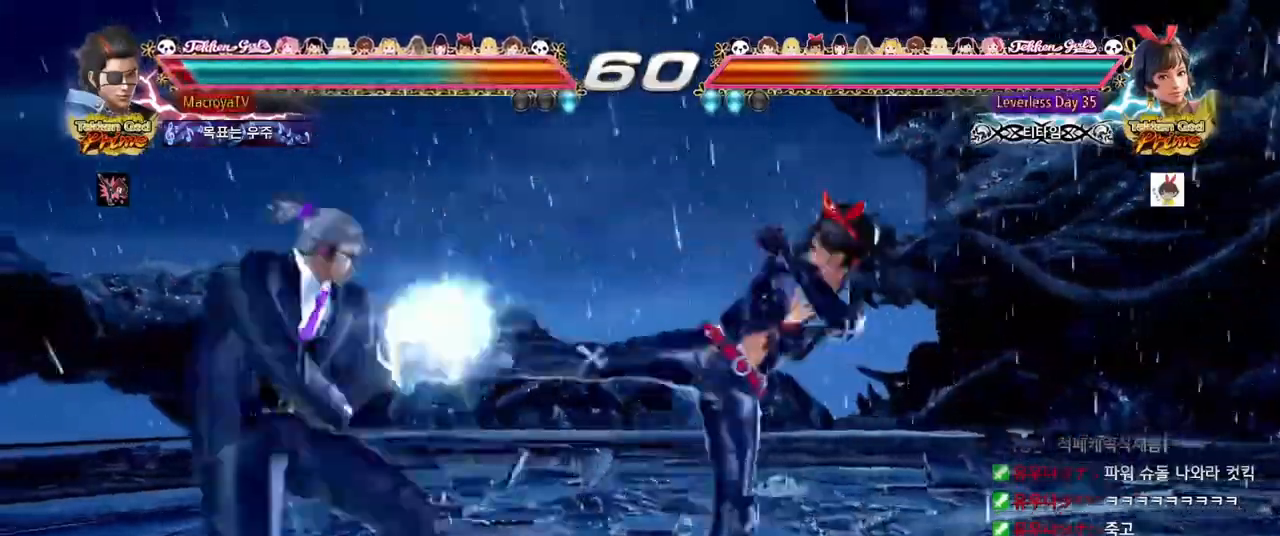
{"buttons": [], "left_stick": "left", "events": [[267, "left_stick", "down-left"], [483, "left_stick", "left"]]}
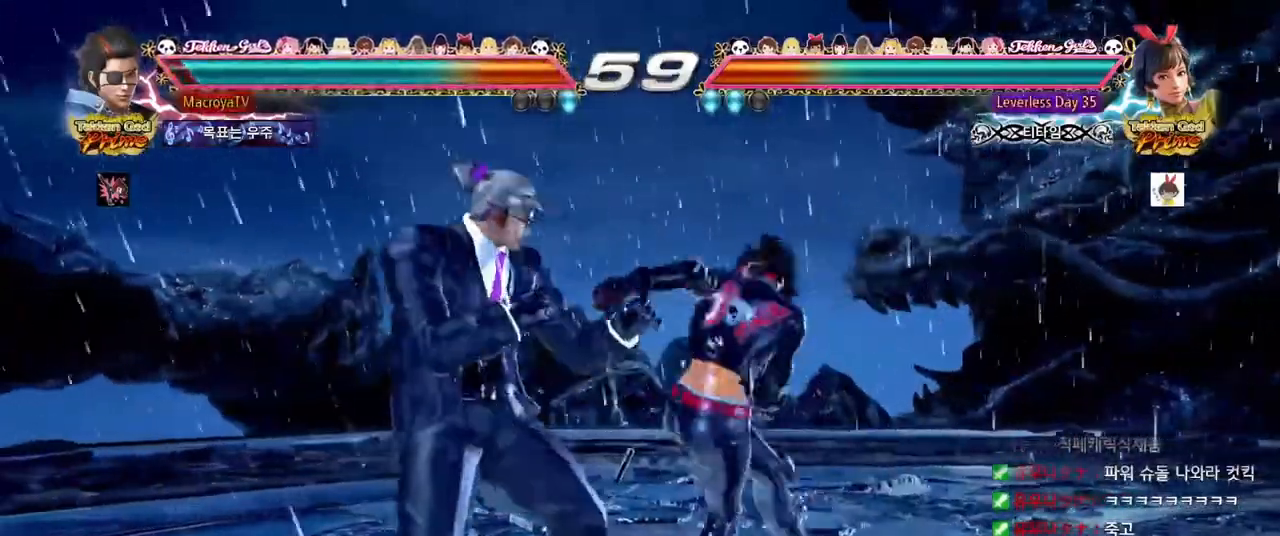
{"buttons": [], "left_stick": "left", "events": [[300, "left_stick", "center"], [483, "left_stick", "left"]]}
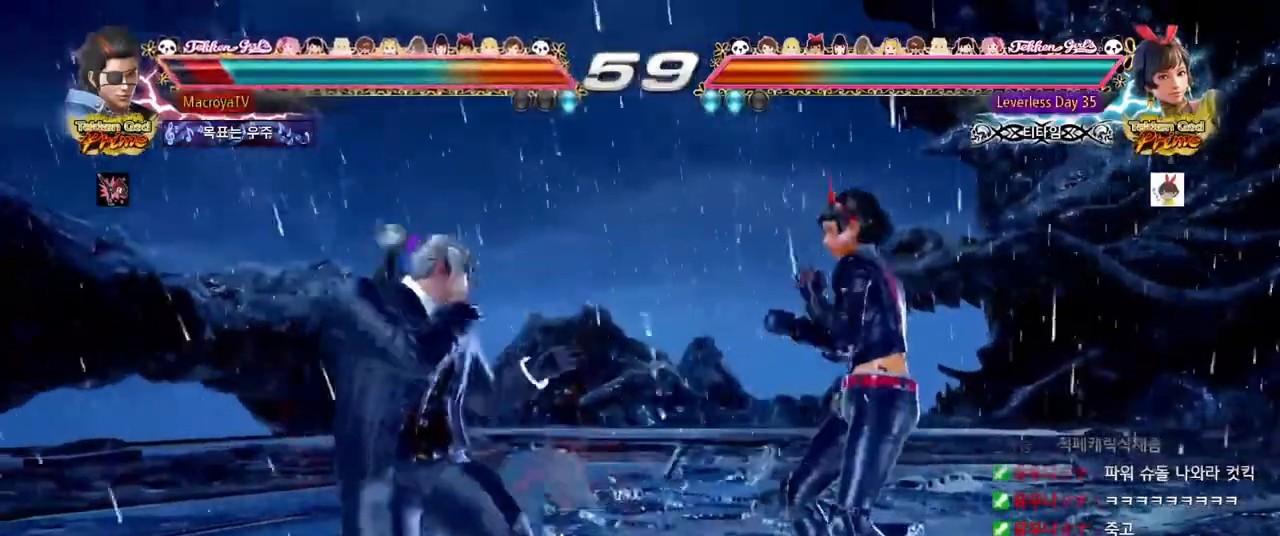
{"buttons": [], "left_stick": "left", "events": [[67, "left_stick", "center"], [150, "left_stick", "left"], [283, "left_stick", "down-left"], [417, "left_stick", "center"], [467, "left_stick", "left"]]}
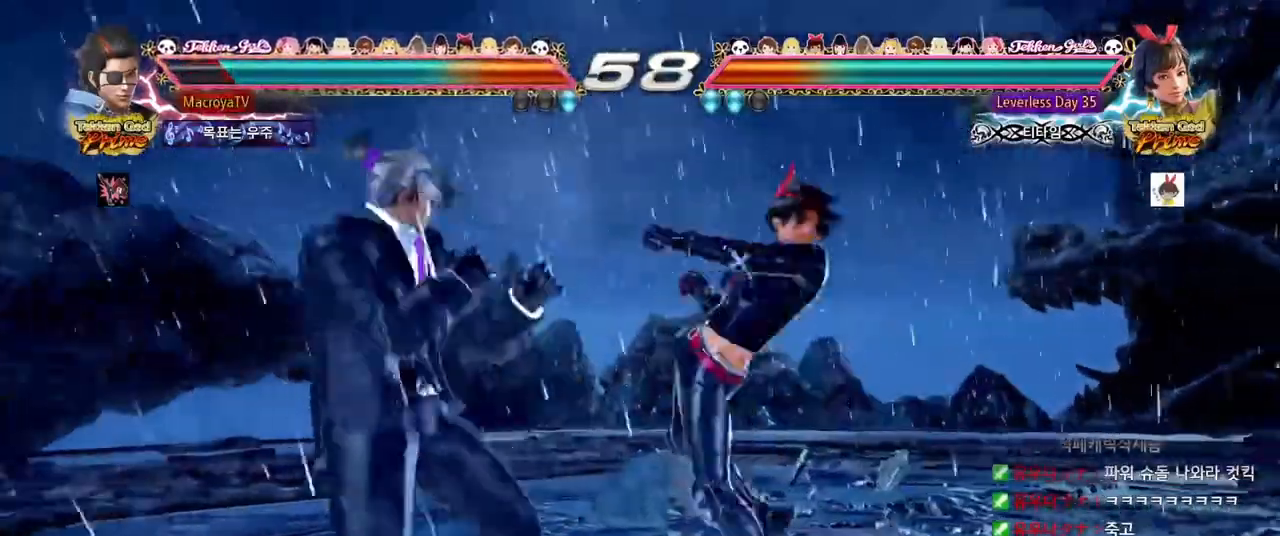
{"buttons": ["CIRCLE"], "left_stick": "center", "events": [[267, "left_stick", "center"], [283, "R2", "down"], [383, "CIRCLE", "down"], [383, "R2", "up"]]}
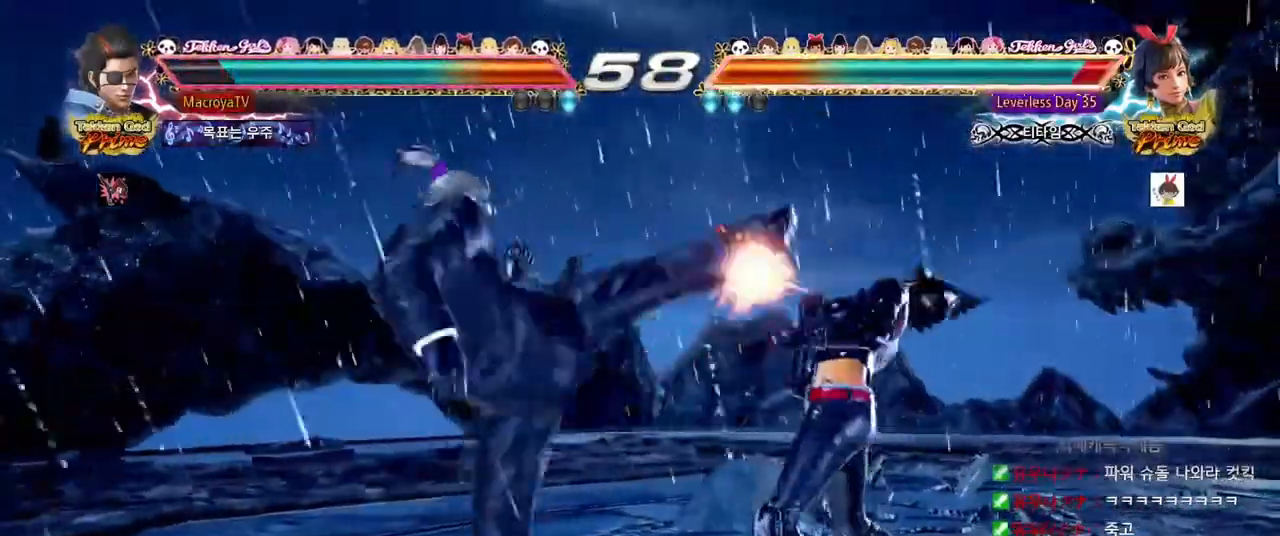
{"buttons": [], "left_stick": "center", "events": [[133, "CIRCLE", "up"]]}
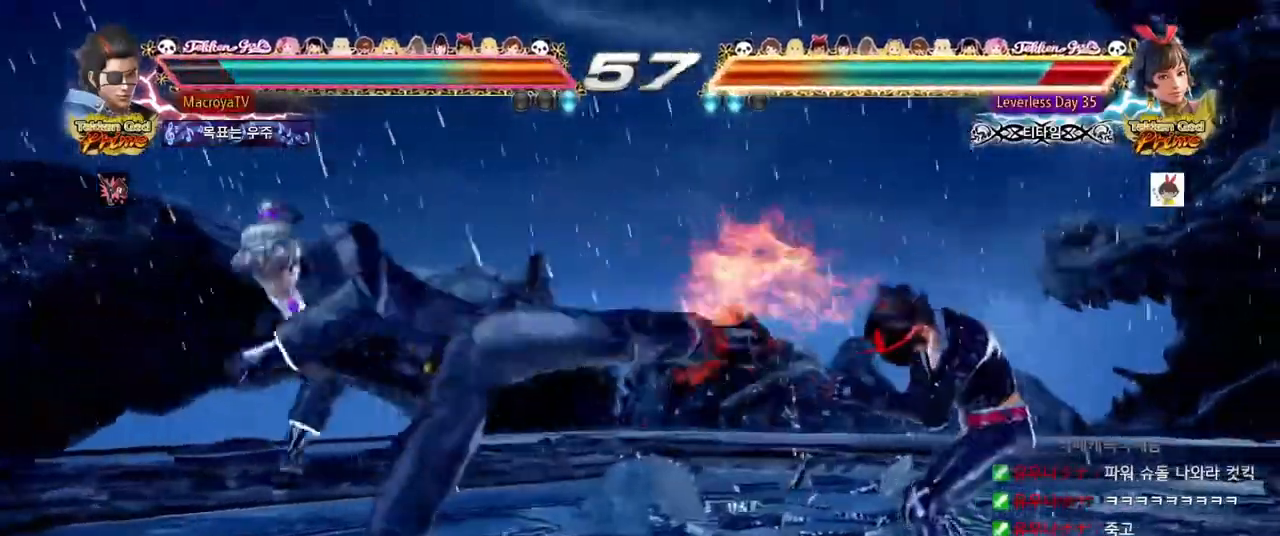
{"buttons": [], "left_stick": "center", "events": [[117, "left_stick", "right"], [450, "left_stick", "center"]]}
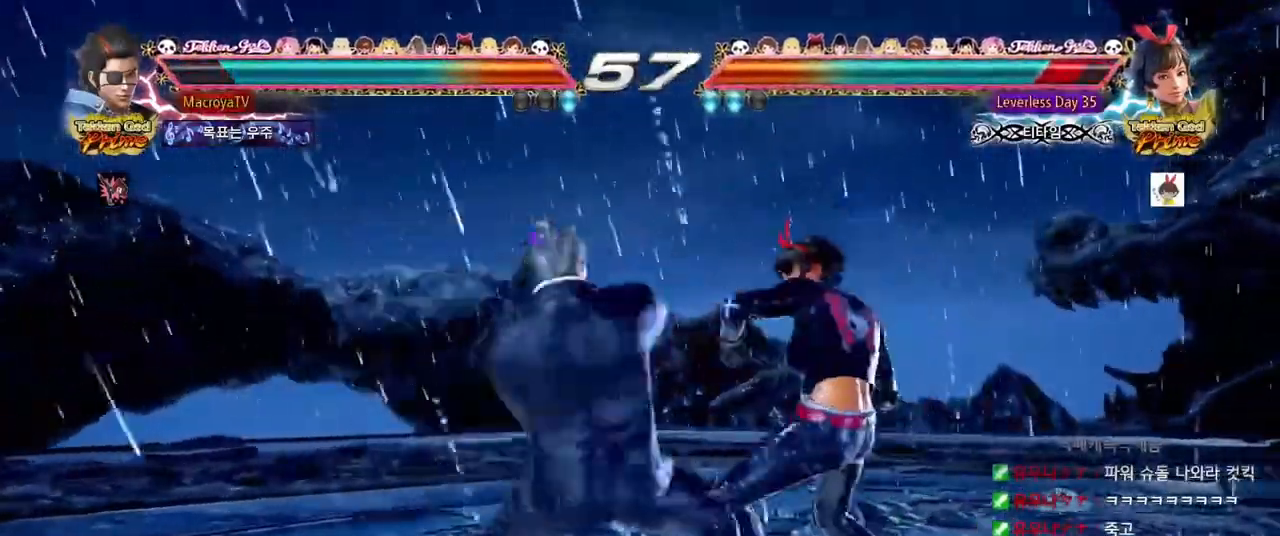
{"buttons": [], "left_stick": "down", "events": [[367, "left_stick", "down"], [383, "CIRCLE", "down"], [433, "CIRCLE", "up"]]}
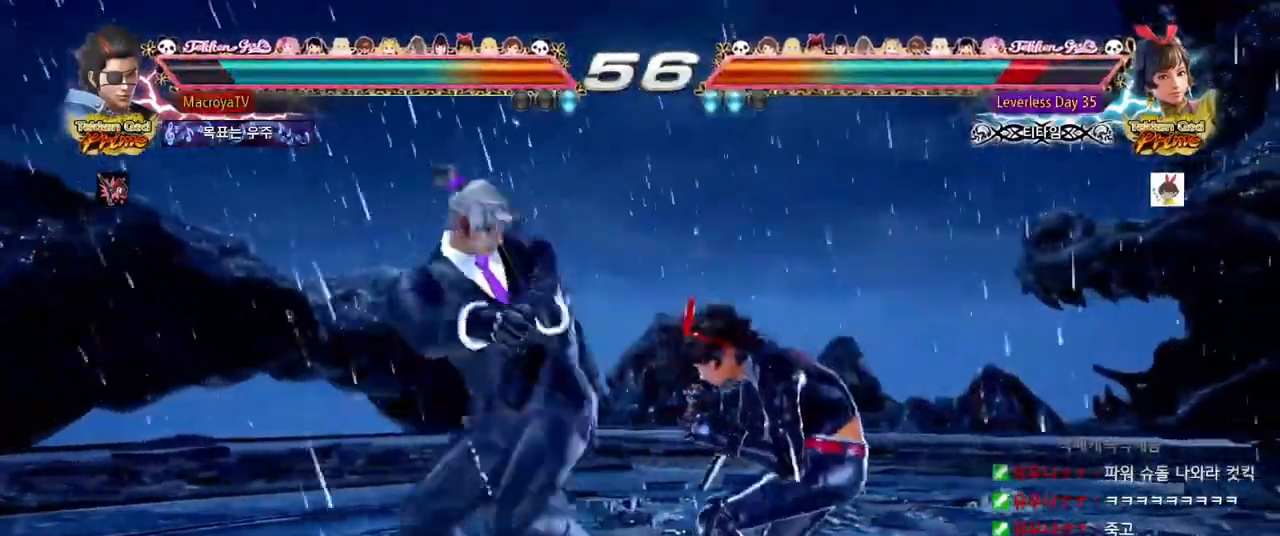
{"buttons": [], "left_stick": "center", "events": [[133, "R2", "down"], [450, "left_stick", "center"], [500, "R2", "up"]]}
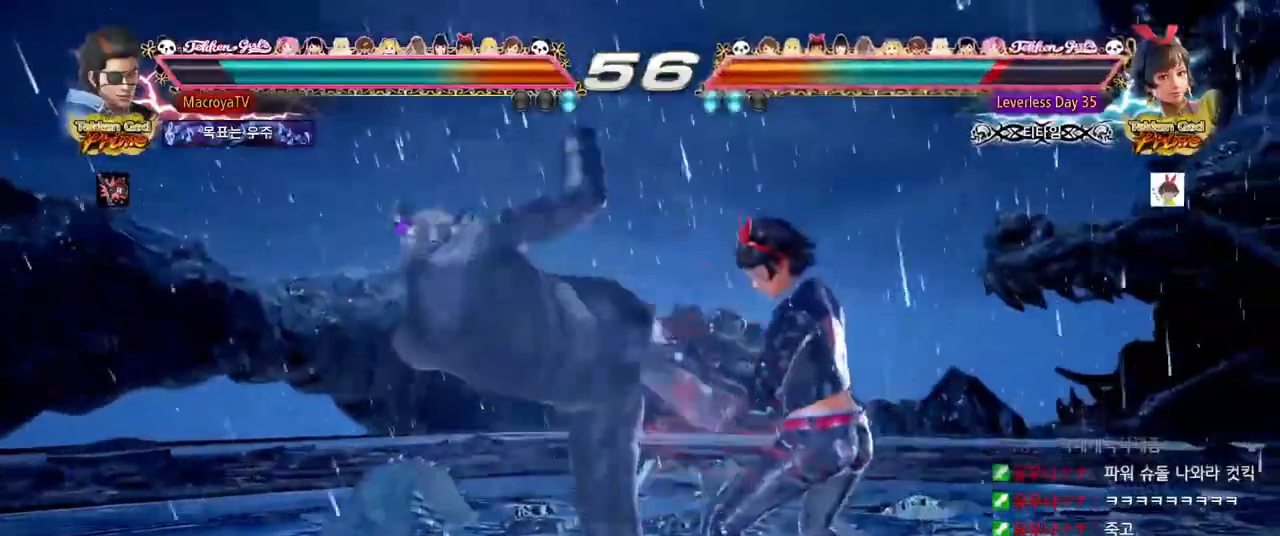
{"buttons": [], "left_stick": "right", "events": [[483, "left_stick", "right"]]}
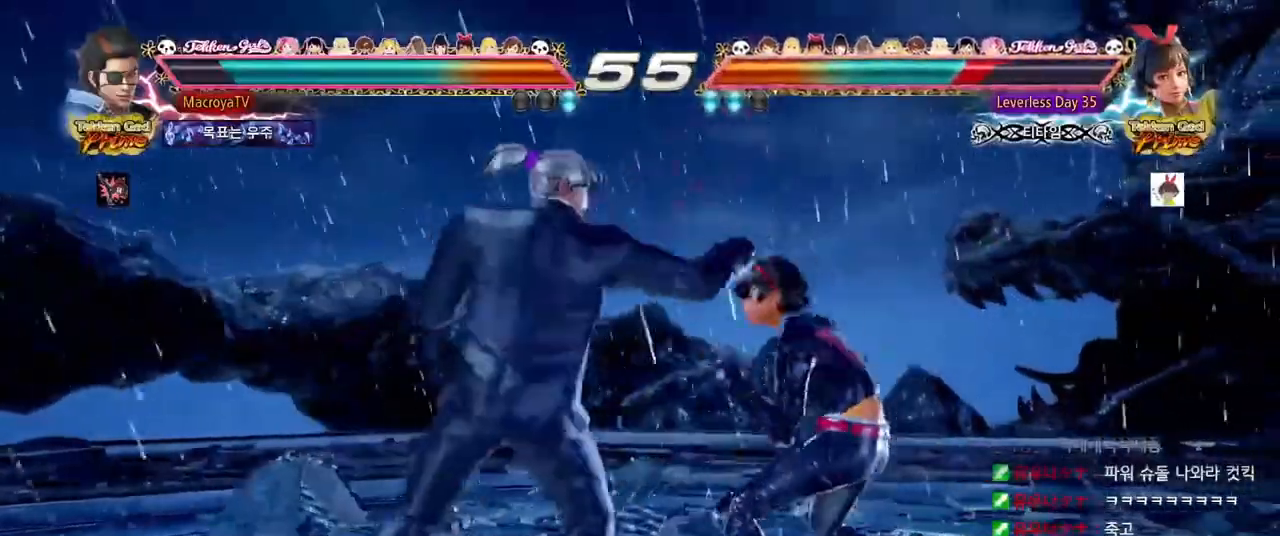
{"buttons": [], "left_stick": "center", "events": [[217, "left_stick", "left"], [317, "left_stick", "right"], [417, "left_stick", "left"], [500, "left_stick", "center"]]}
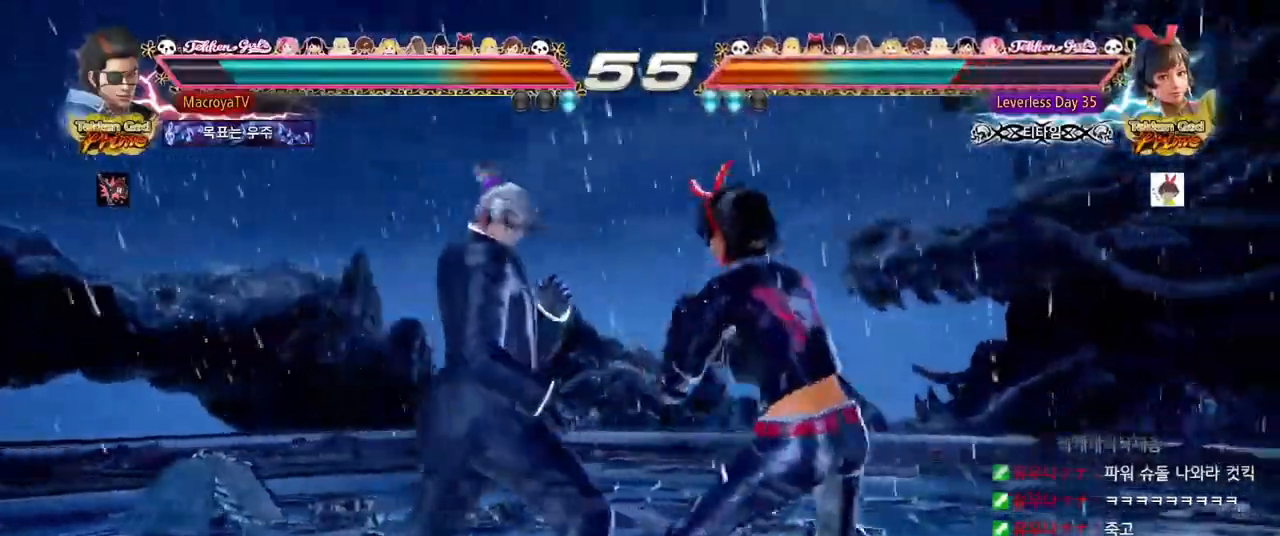
{"buttons": ["R2"], "left_stick": "down", "events": [[67, "left_stick", "down"], [100, "CIRCLE", "down"], [167, "CIRCLE", "up"], [350, "R2", "down"]]}
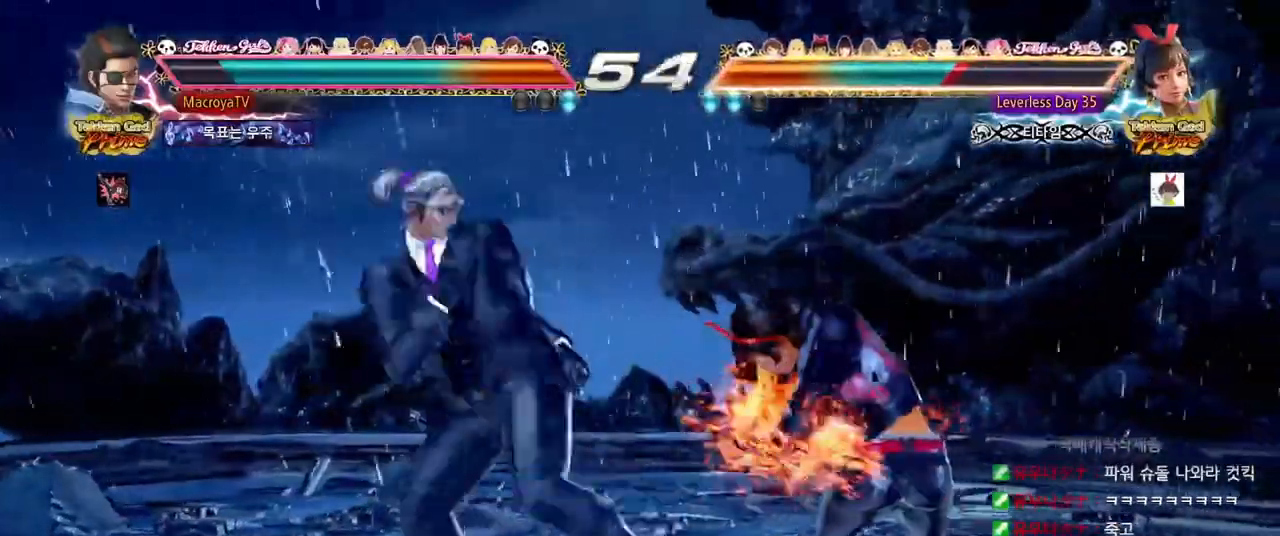
{"buttons": [], "left_stick": "center", "events": [[150, "left_stick", "center"], [367, "CIRCLE", "down"], [500, "CIRCLE", "up"], [500, "R2", "up"]]}
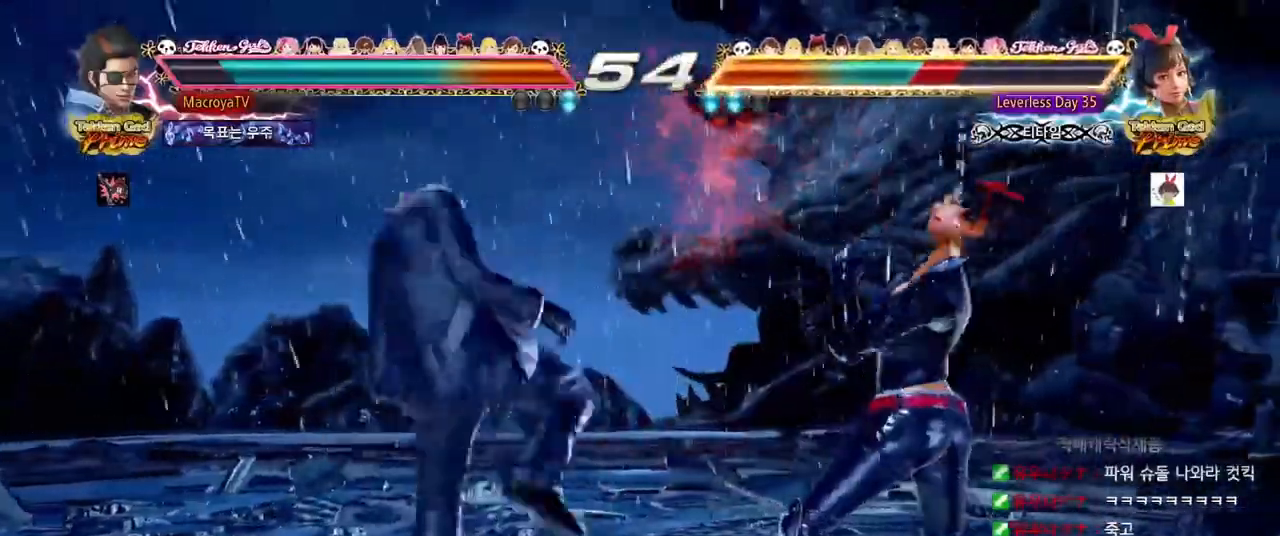
{"buttons": [], "left_stick": "right", "events": [[450, "left_stick", "right"]]}
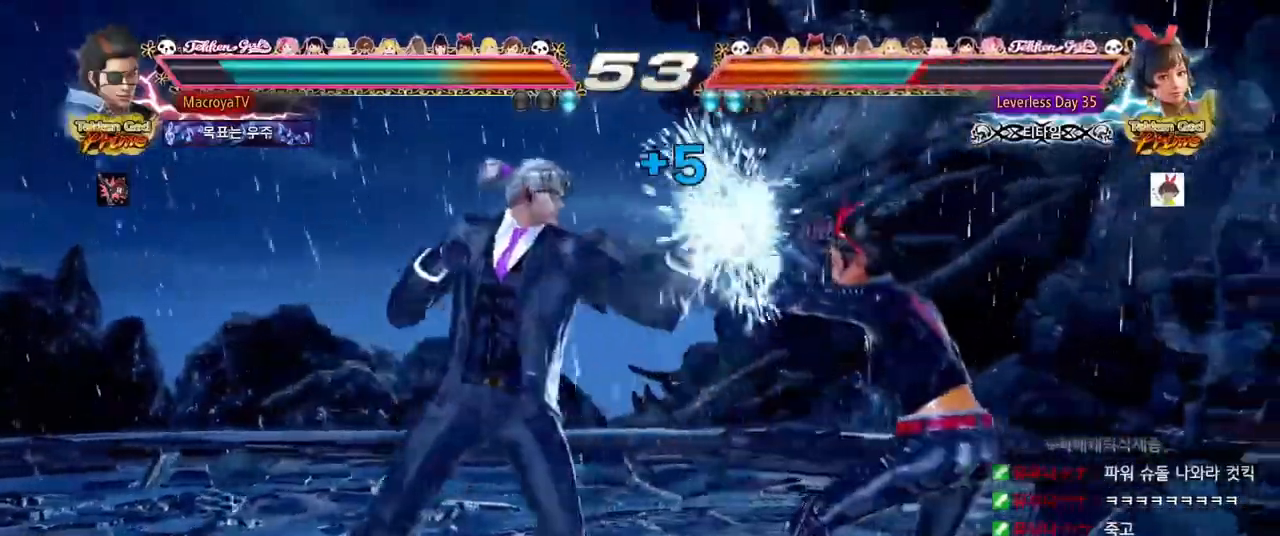
{"buttons": [], "left_stick": "left", "events": [[317, "left_stick", "center"], [383, "left_stick", "left"]]}
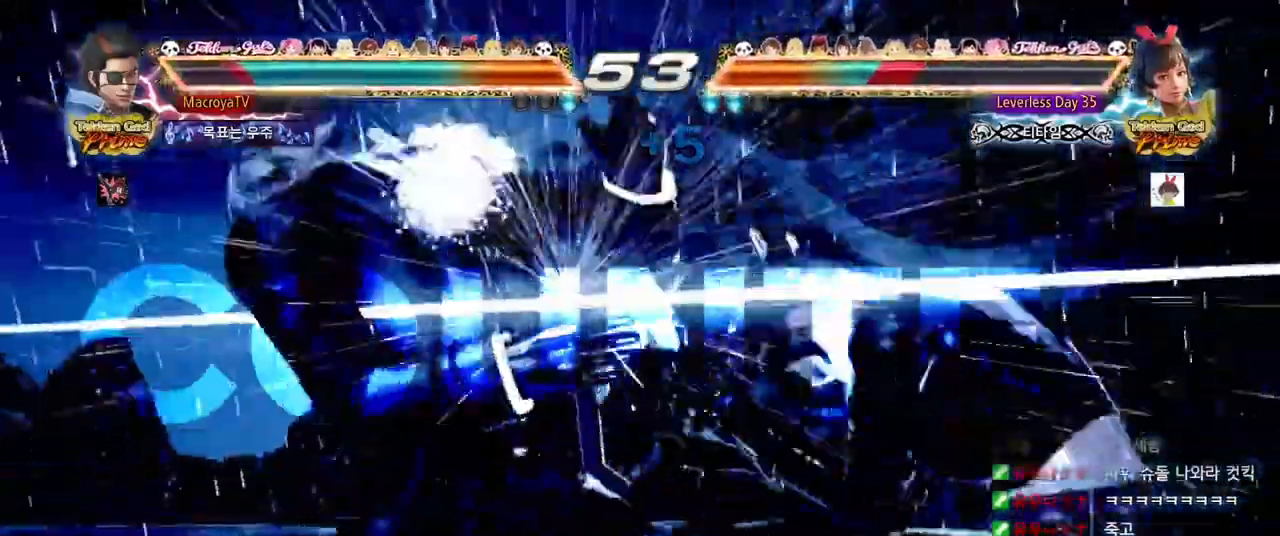
{"buttons": [], "left_stick": "center", "events": [[167, "left_stick", "center"]]}
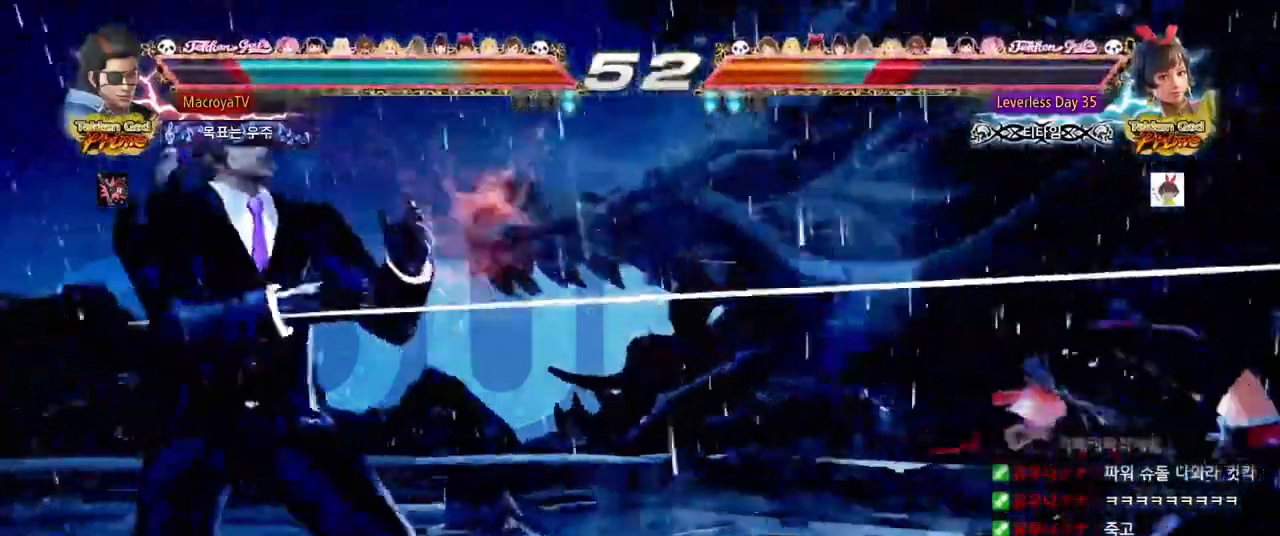
{"buttons": [], "left_stick": "right", "events": [[100, "left_stick", "right"], [150, "left_stick", "center"], [217, "left_stick", "right"], [267, "R2", "down"], [400, "R2", "up"], [450, "R2", "down"], [500, "R2", "up"]]}
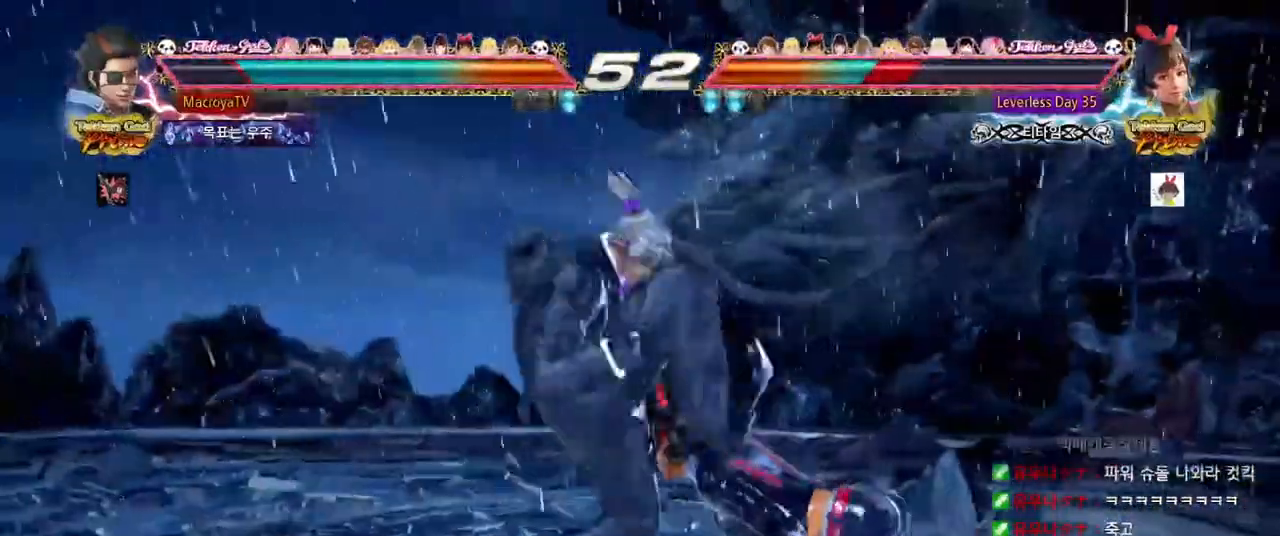
{"buttons": [], "left_stick": "center", "events": [[150, "left_stick", "center"]]}
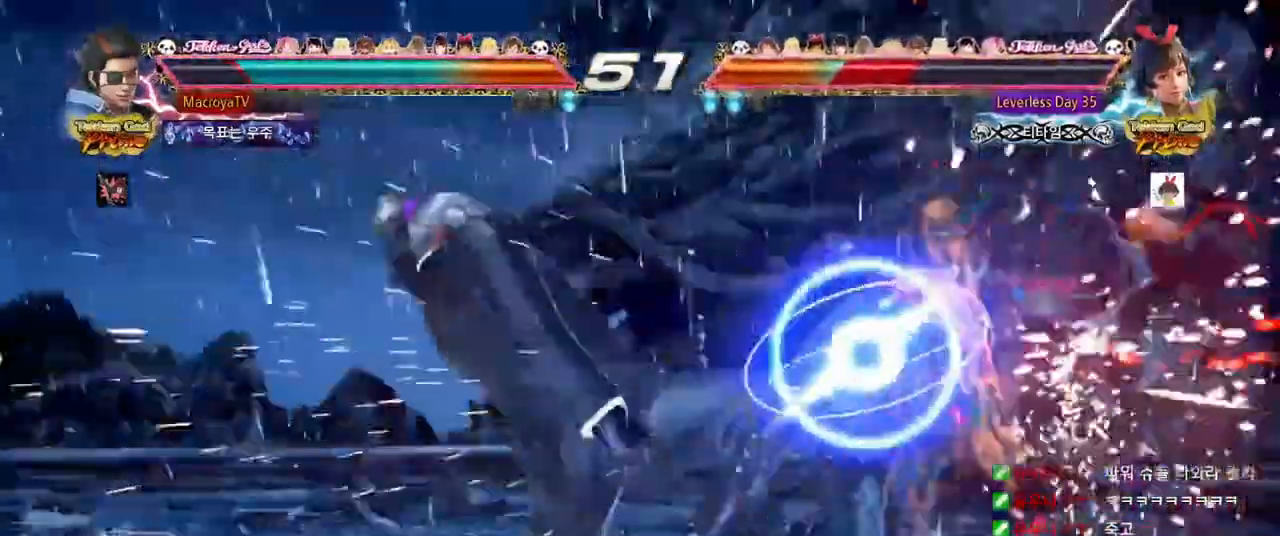
{"buttons": ["R2"], "left_stick": "center", "events": [[217, "CIRCLE", "down"], [300, "CIRCLE", "up"], [433, "R2", "down"]]}
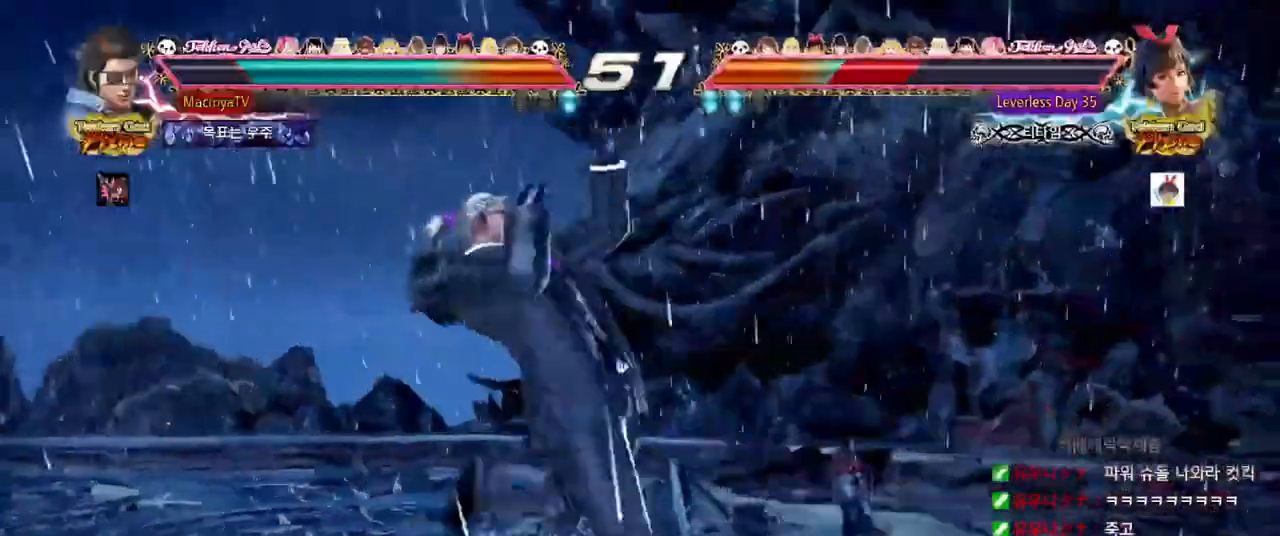
{"buttons": ["R2"], "left_stick": "left", "events": [[50, "R2", "up"], [100, "R2", "down"], [150, "R2", "up"], [267, "left_stick", "left"], [483, "R2", "down"]]}
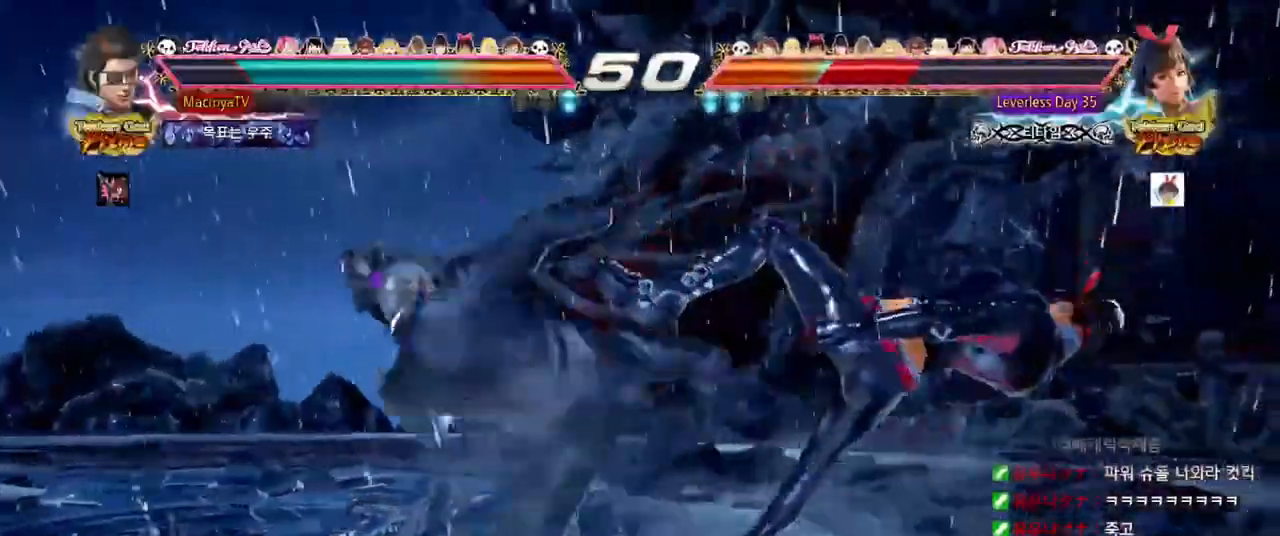
{"buttons": ["R2"], "left_stick": "left", "events": [[67, "R2", "up"], [167, "R2", "down"], [217, "R2", "up"], [300, "R2", "down"]]}
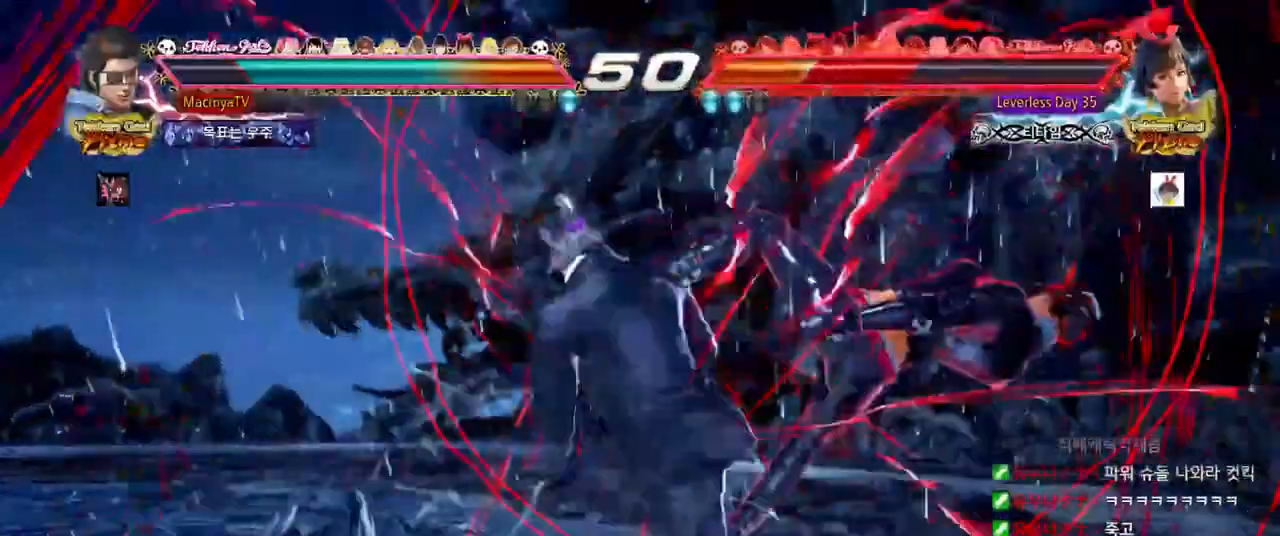
{"buttons": ["R2"], "left_stick": "center", "events": [[33, "left_stick", "center"], [400, "left_stick", "right"], [450, "left_stick", "center"]]}
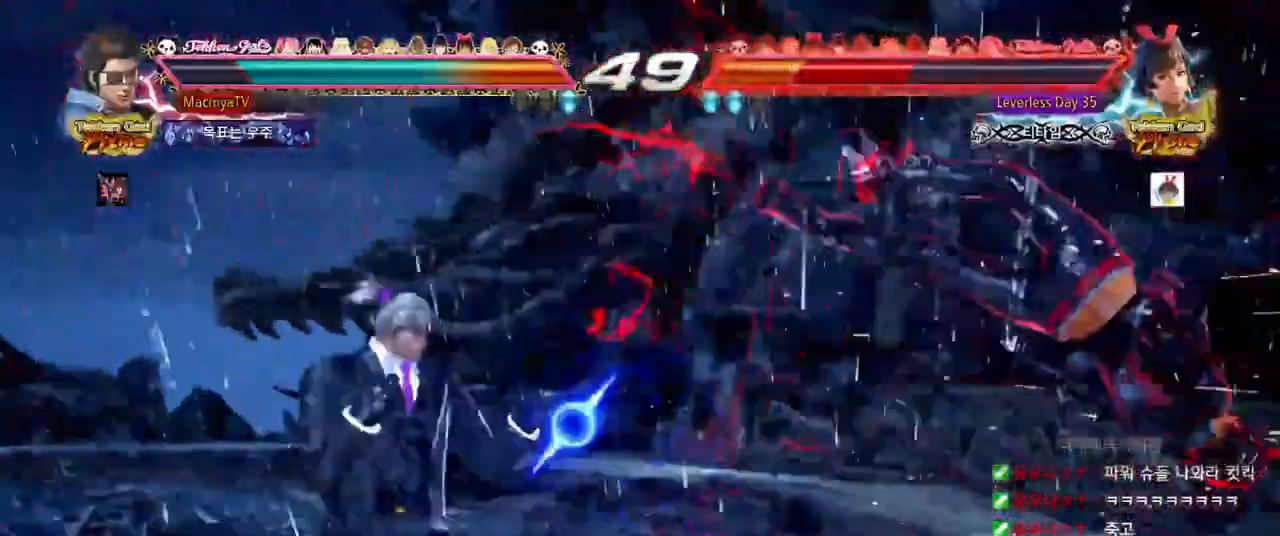
{"buttons": [], "left_stick": "right", "events": [[17, "left_stick", "right"], [183, "CIRCLE", "down"], [267, "CIRCLE", "up"], [300, "R2", "up"], [333, "CIRCLE", "down"], [417, "CIRCLE", "up"]]}
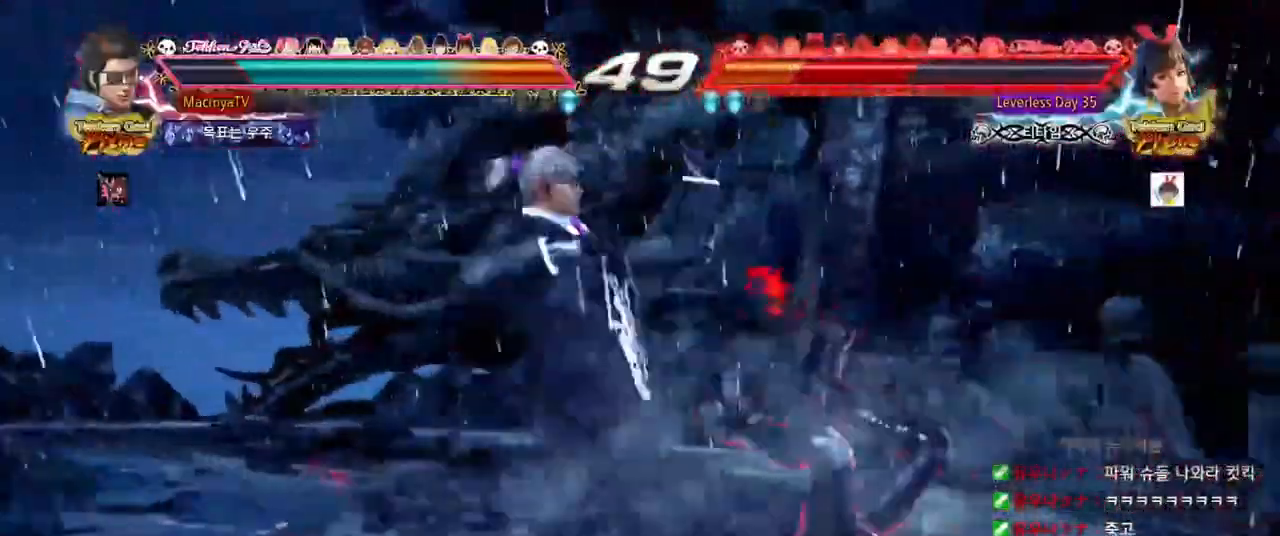
{"buttons": [], "left_stick": "center"}
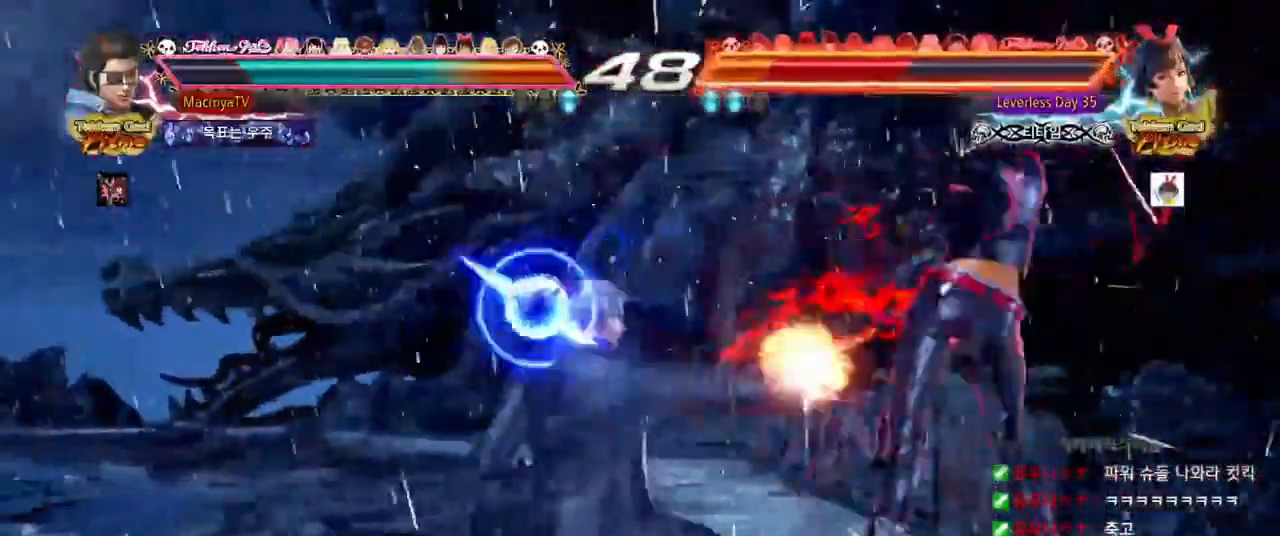
{"buttons": [], "left_stick": "left", "events": [[183, "left_stick", "right"], [250, "left_stick", "center"], [350, "left_stick", "right"], [500, "left_stick", "left"]]}
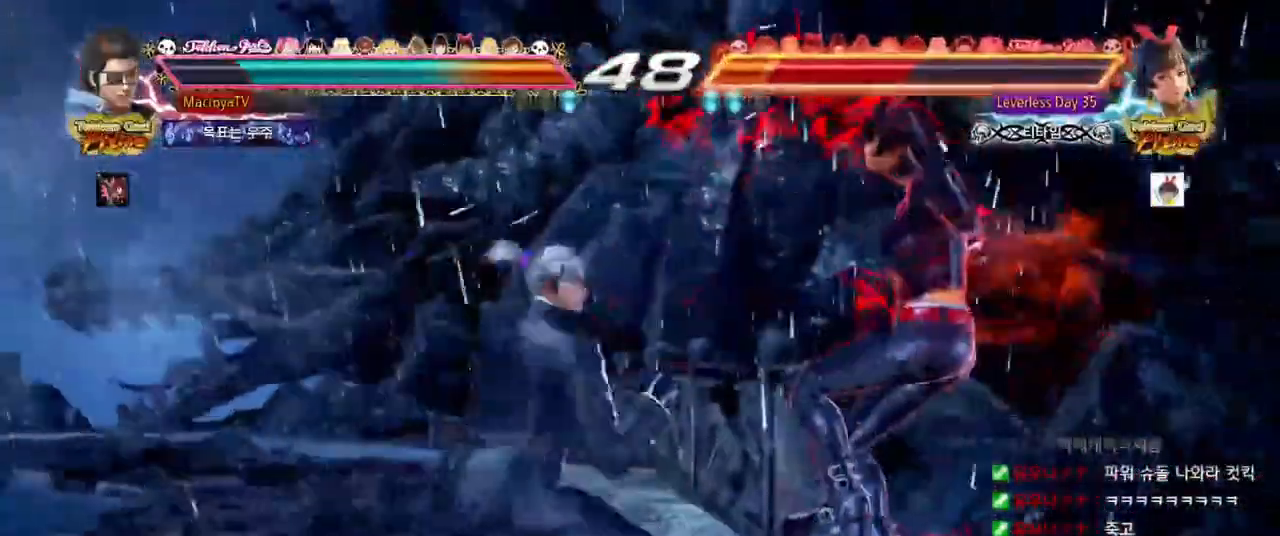
{"buttons": [], "left_stick": "right", "events": [[83, "left_stick", "right"], [100, "CIRCLE", "down"], [167, "CIRCLE", "up"], [433, "CIRCLE", "down"], [500, "CIRCLE", "up"]]}
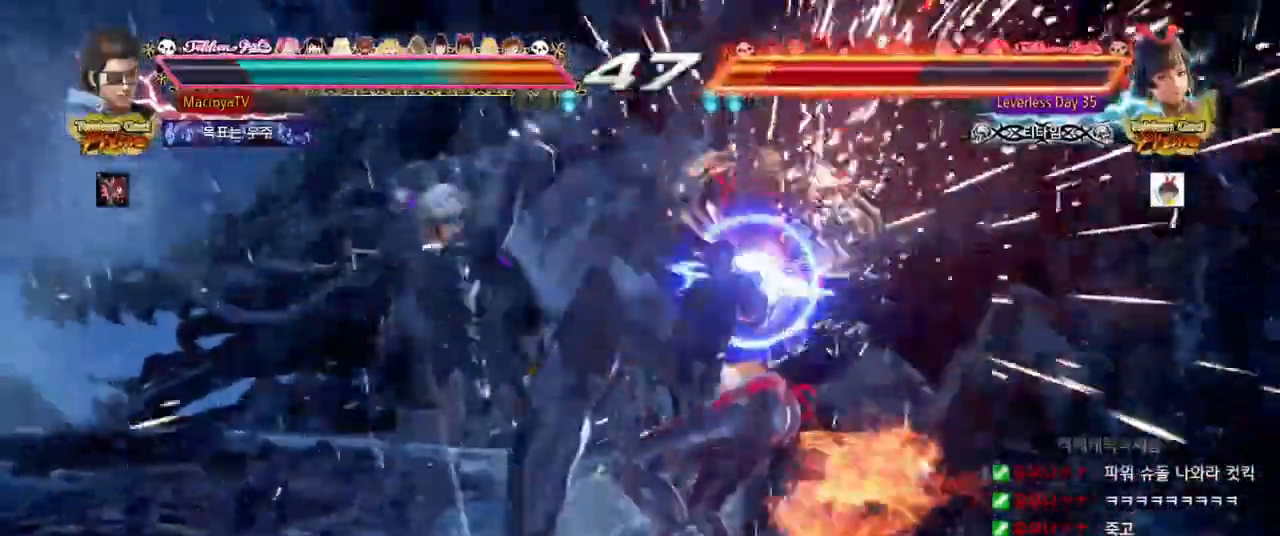
{"buttons": [], "left_stick": "center", "events": [[33, "CIRCLE", "down"], [100, "CIRCLE", "up"], [117, "CIRCLE", "down"], [183, "CIRCLE", "up"], [200, "CIRCLE", "down"], [267, "CIRCLE", "up"], [350, "left_stick", "center"]]}
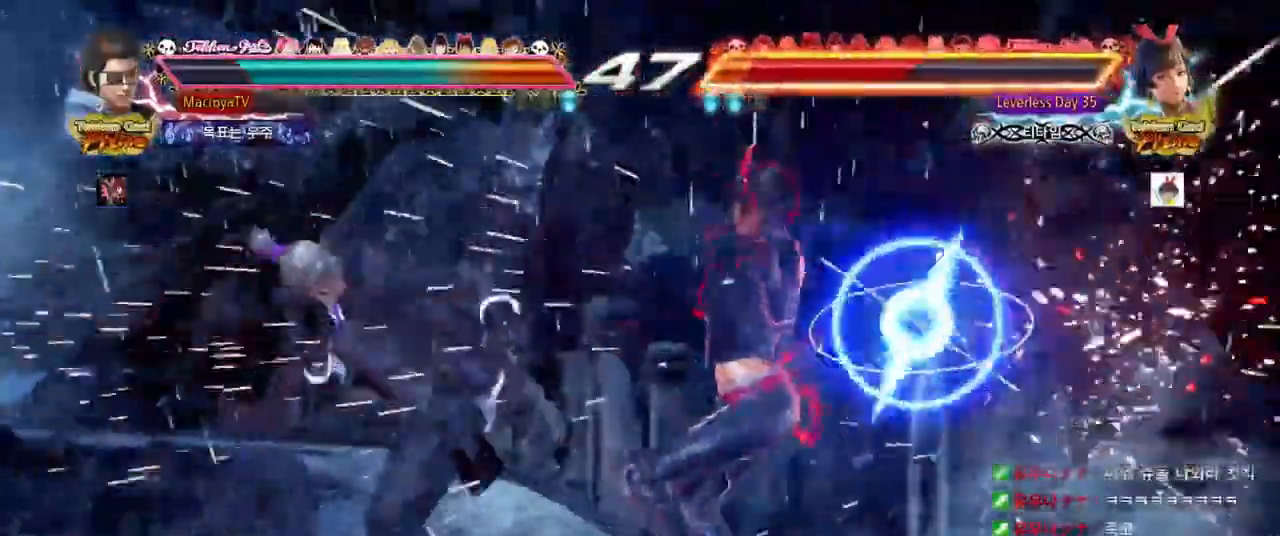
{"buttons": ["CIRCLE"], "left_stick": "right", "events": [[17, "CIRCLE", "down"], [67, "CIRCLE", "up"], [67, "left_stick", "right"], [167, "R2", "down"], [217, "R2", "up"], [300, "CIRCLE", "down"], [367, "CIRCLE", "up"], [433, "CIRCLE", "down"]]}
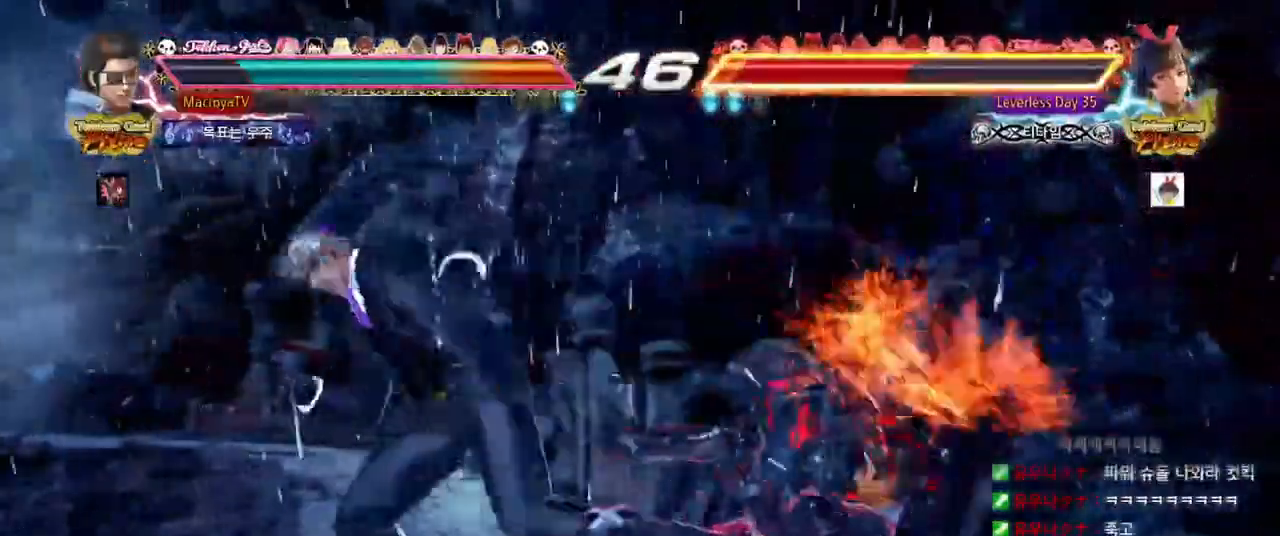
{"buttons": [], "left_stick": "center", "events": [[33, "CIRCLE", "up"], [100, "left_stick", "center"]]}
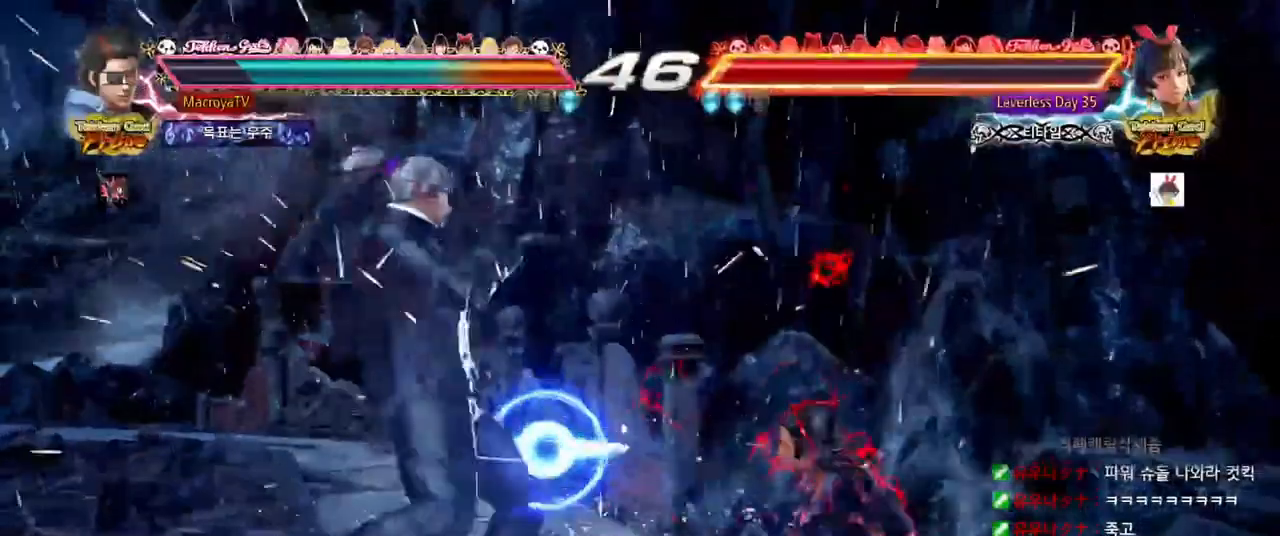
{"buttons": [], "left_stick": "left", "events": [[67, "left_stick", "right"], [83, "CROSS", "down"], [133, "CROSS", "up"], [133, "left_stick", "center"], [250, "left_stick", "right"], [367, "left_stick", "center"], [433, "left_stick", "left"]]}